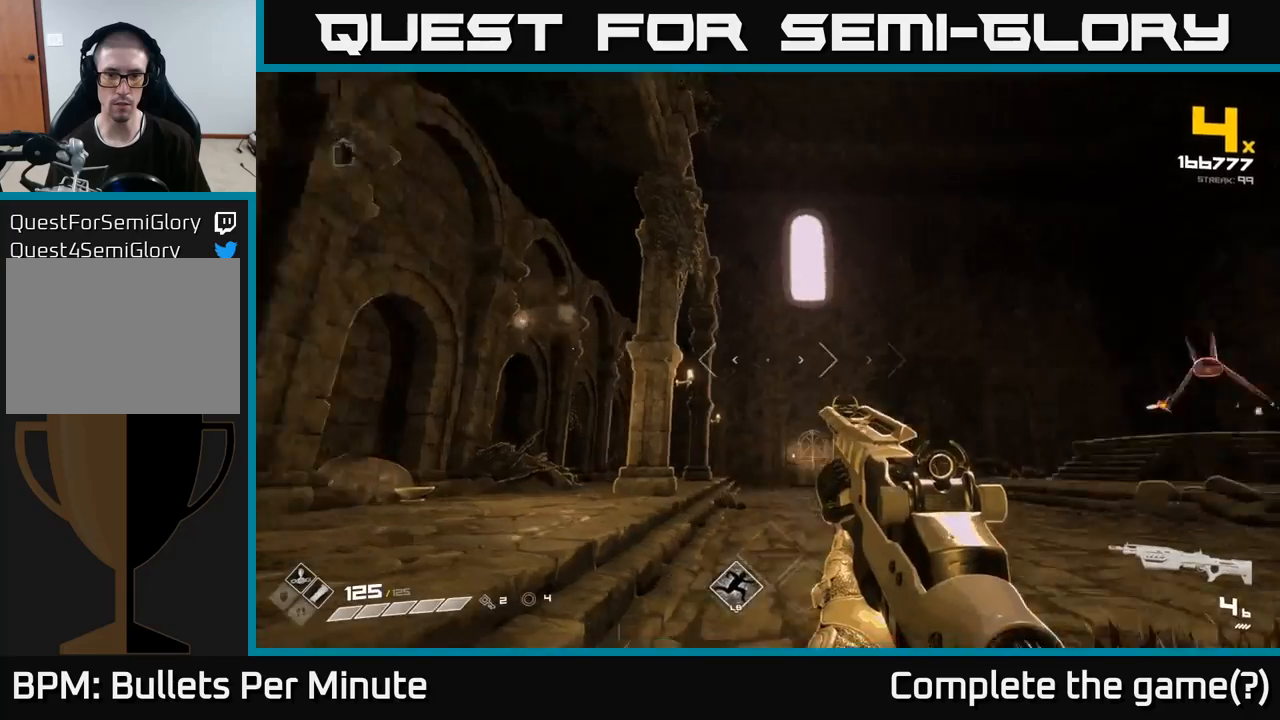
Gameplay with a controller (Xbox layout); each line is a JSON object with the inputs held at the frame after it. "events" lists button and stick changes between this image and that frame as [ms after this image, input, new state], when the widget could be followed in between.
{"buttons": [], "left_stick": "up-left", "right_stick": "center", "events": [[50, "R1", "down"], [200, "R1", "up"], [267, "right_stick", "center"], [350, "left_stick", "up-left"]]}
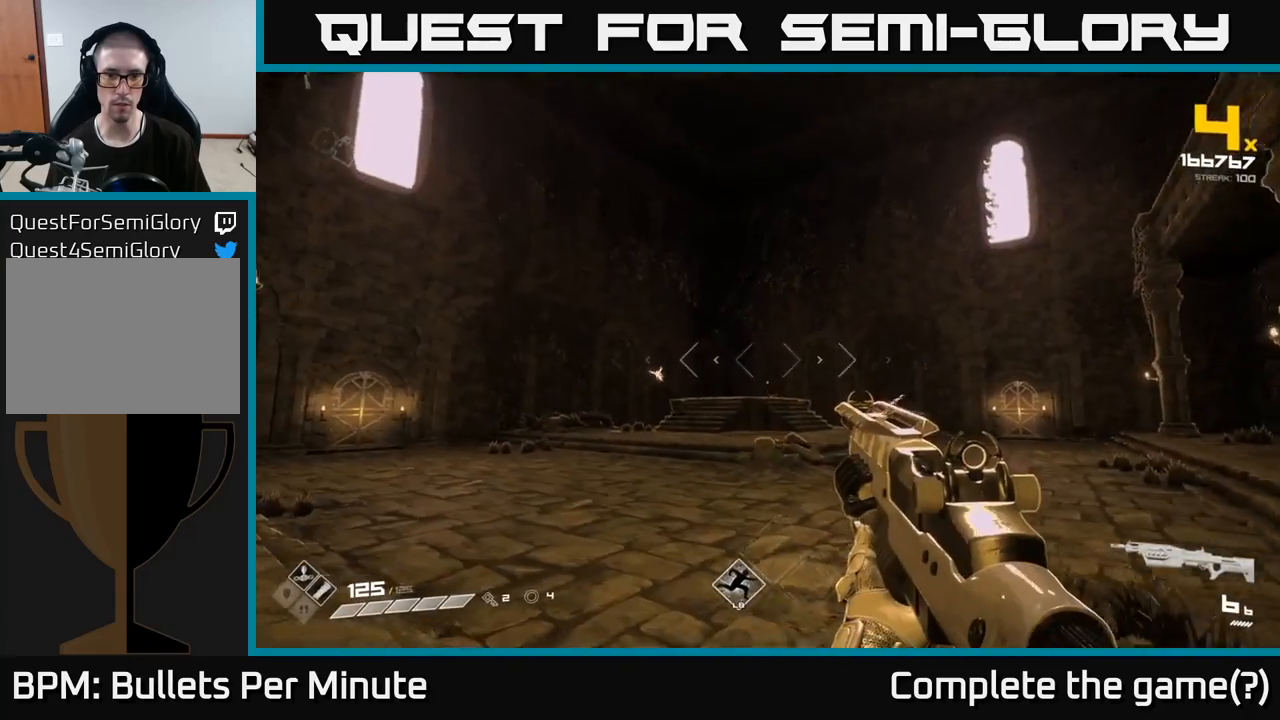
{"buttons": [], "left_stick": "up-left", "right_stick": "center", "events": [[217, "right_stick", "left"], [333, "right_stick", "center"]]}
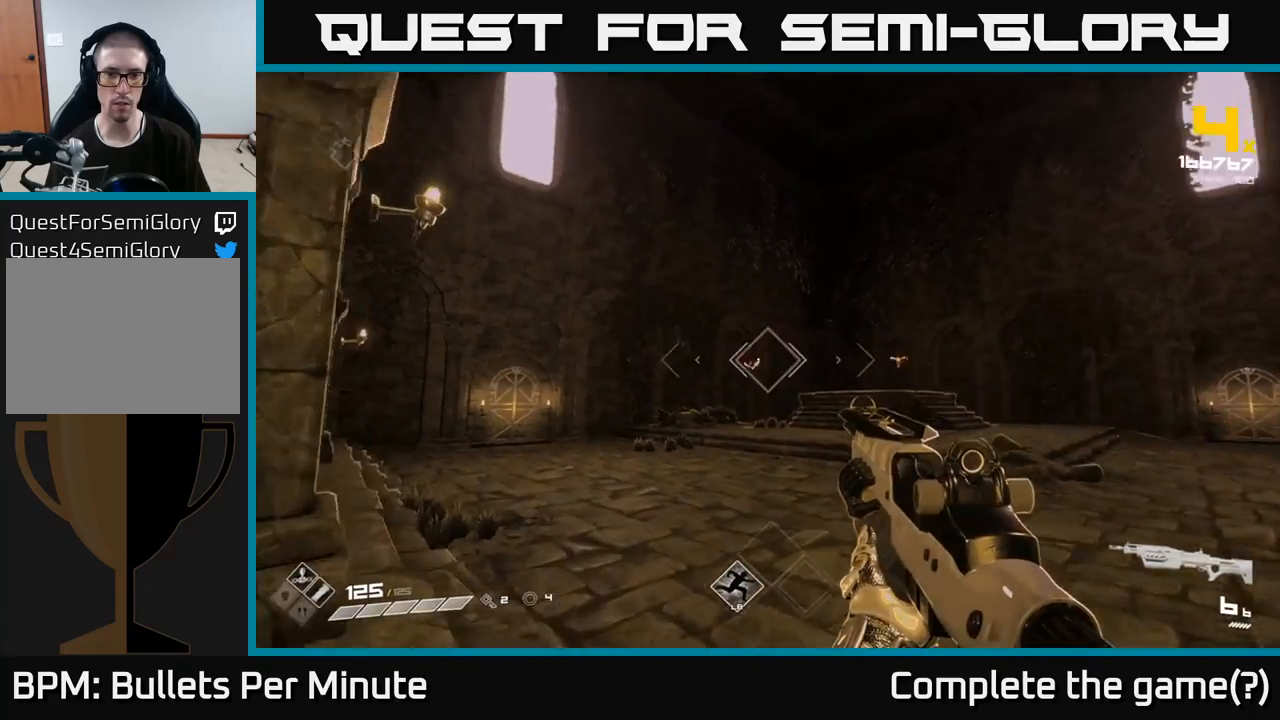
{"buttons": [], "left_stick": "up-left", "right_stick": "center", "events": [[83, "R2", "down"], [183, "R2", "up"], [367, "R2", "down"], [483, "R2", "up"]]}
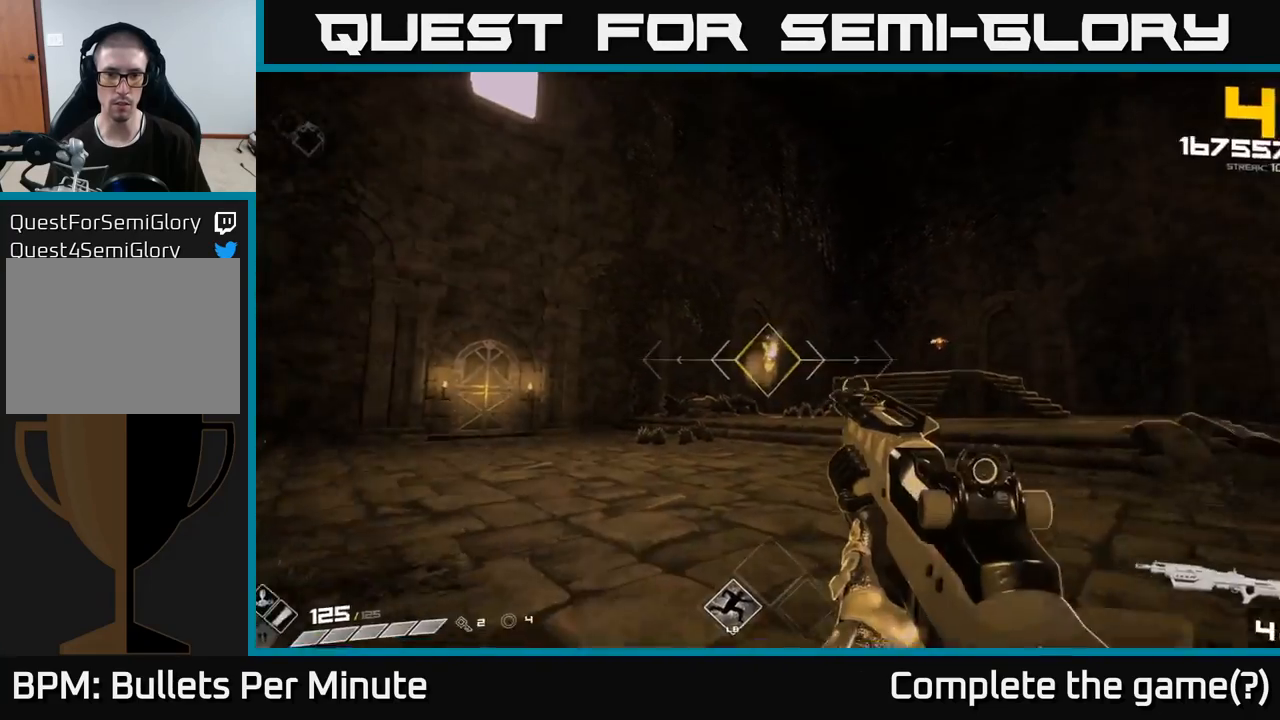
{"buttons": [], "left_stick": "up-left", "right_stick": "center", "events": [[167, "right_stick", "right"], [400, "right_stick", "center"]]}
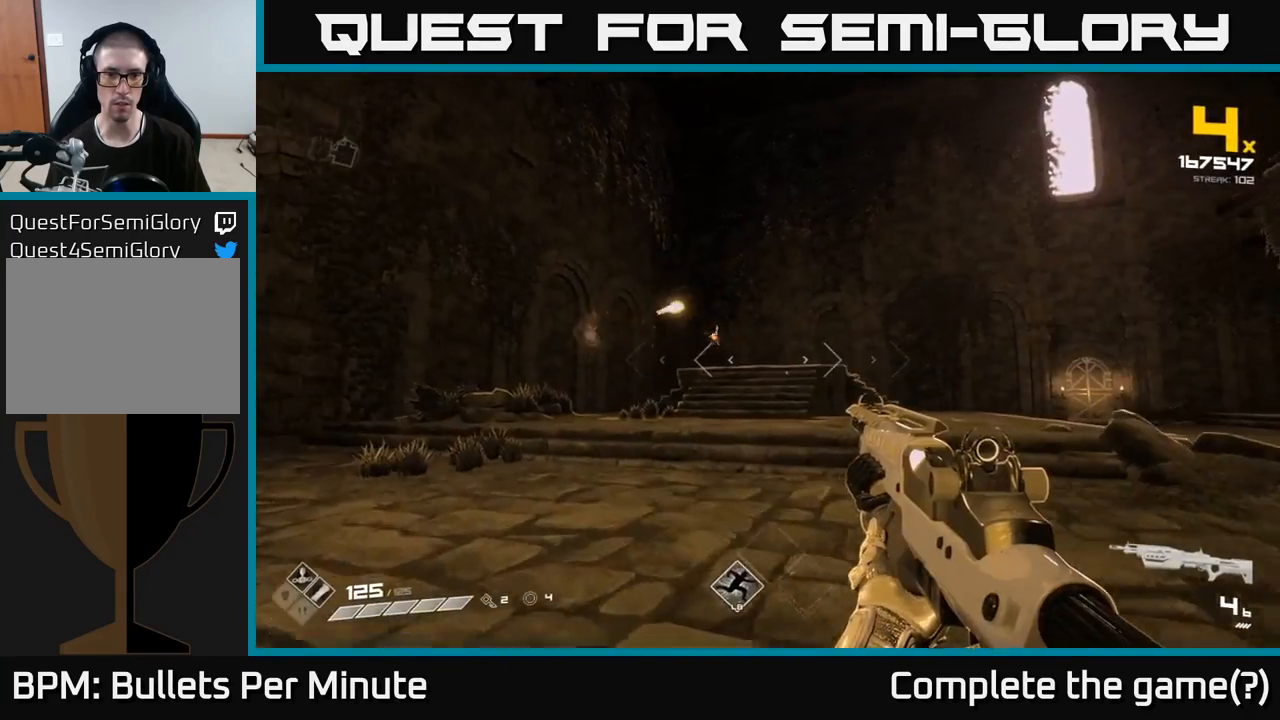
{"buttons": ["R2"], "left_stick": "up-left", "right_stick": "center", "events": [[100, "R2", "down"], [200, "R2", "up"], [333, "right_stick", "left"], [433, "right_stick", "center"], [450, "R2", "down"]]}
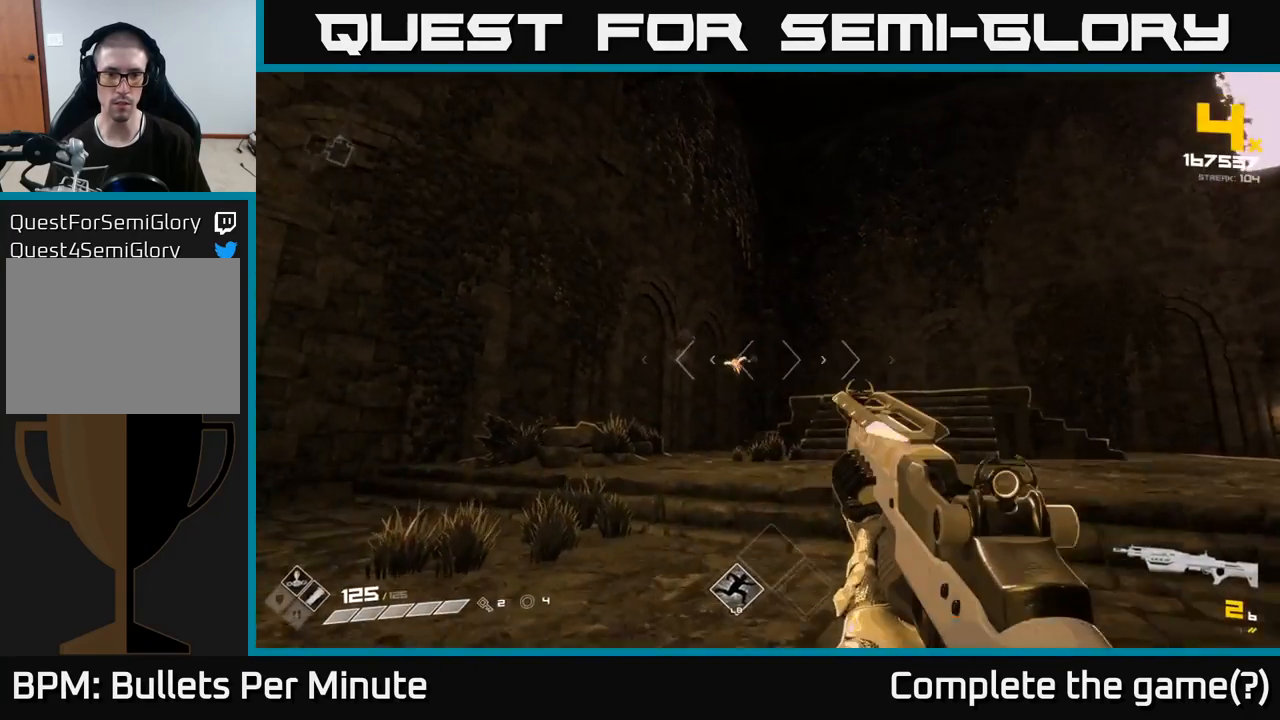
{"buttons": [], "left_stick": "up-left", "right_stick": "right", "events": [[33, "R2", "up"], [33, "left_stick", "up"], [183, "right_stick", "left"], [267, "R2", "down"], [283, "right_stick", "center"], [350, "R2", "up"], [467, "left_stick", "up-left"], [483, "right_stick", "right"]]}
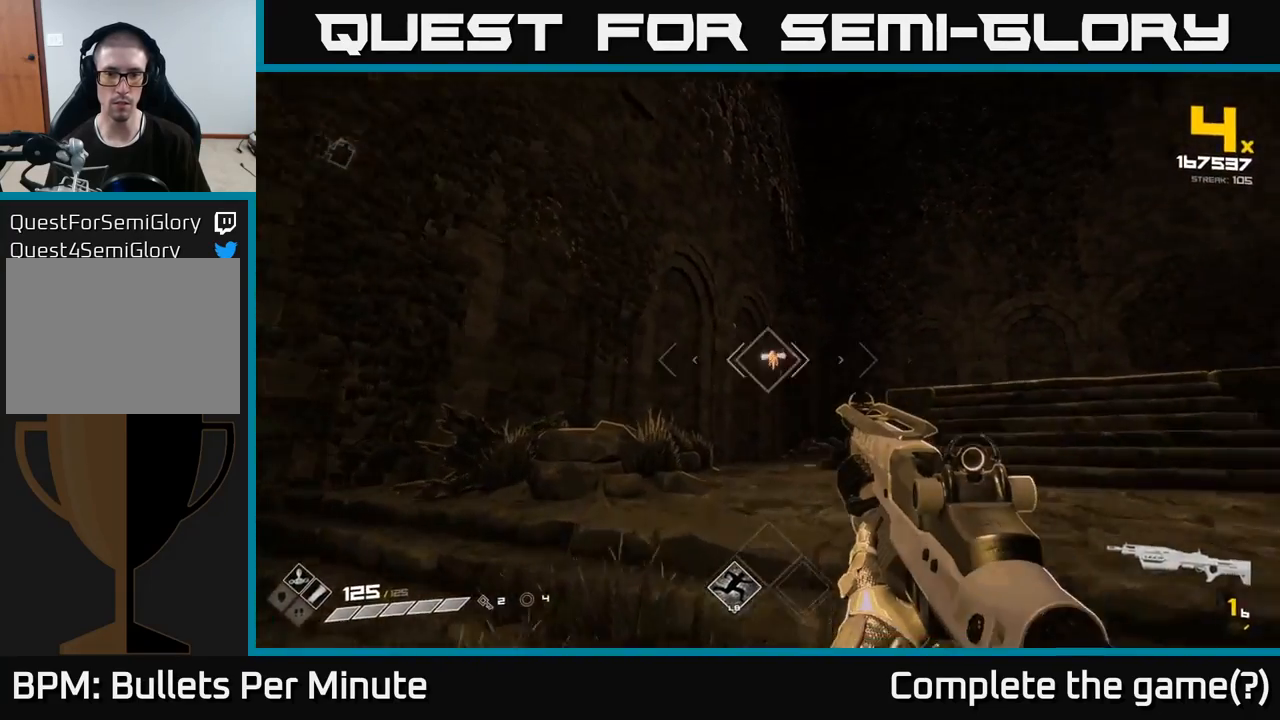
{"buttons": [], "left_stick": "up", "right_stick": "center", "events": [[50, "right_stick", "center"], [83, "R2", "down"], [167, "R2", "up"], [283, "right_stick", "right"], [300, "left_stick", "up"], [400, "R2", "down"], [400, "right_stick", "center"], [483, "R2", "up"]]}
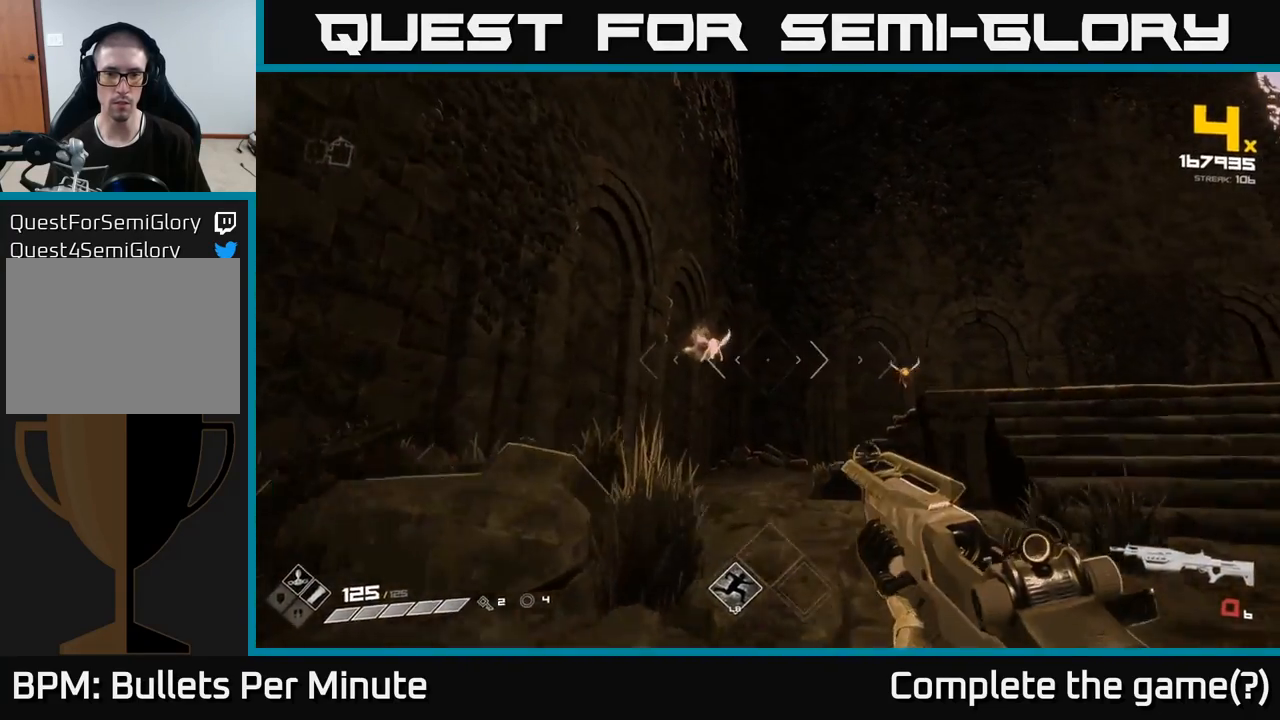
{"buttons": [], "left_stick": "up-right", "right_stick": "left", "events": [[50, "left_stick", "up-right"], [217, "R1", "down"], [217, "right_stick", "right"], [350, "R1", "up"], [367, "right_stick", "center"], [417, "right_stick", "left"]]}
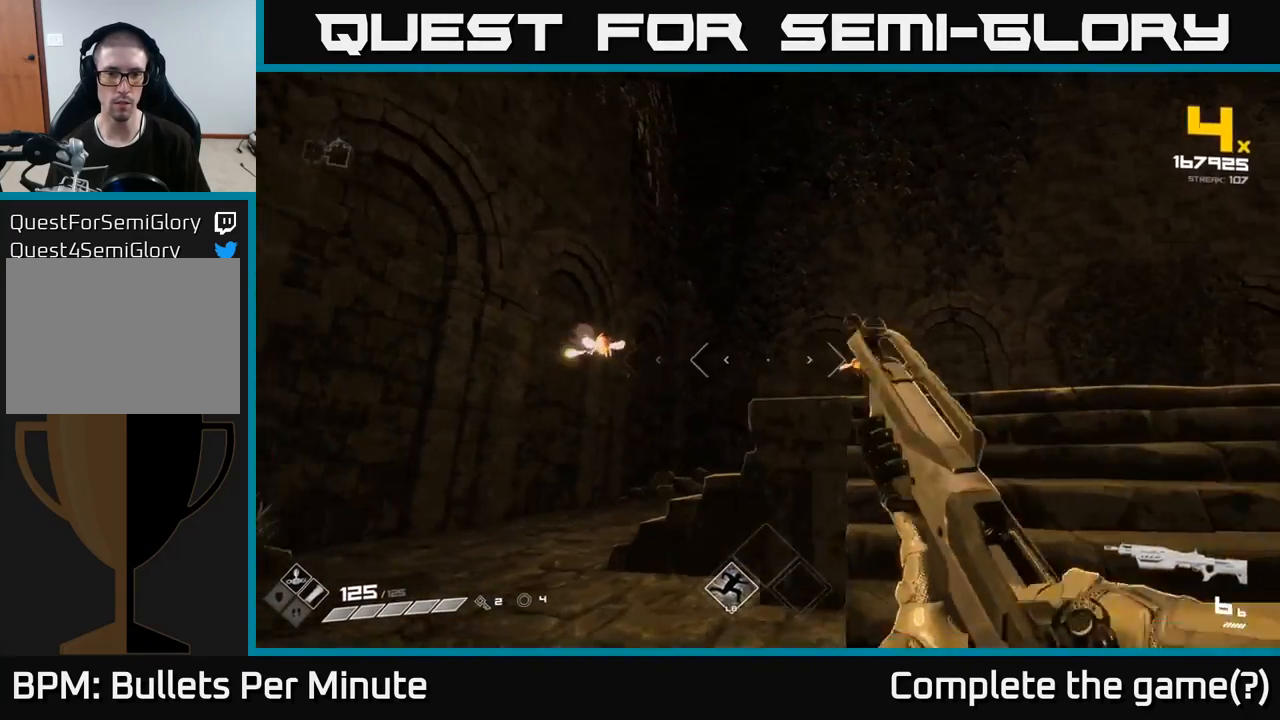
{"buttons": ["R2"], "left_stick": "up-right", "right_stick": "left", "events": [[50, "right_stick", "center"], [183, "R2", "down"], [250, "R2", "up"], [383, "right_stick", "left"], [467, "R2", "down"]]}
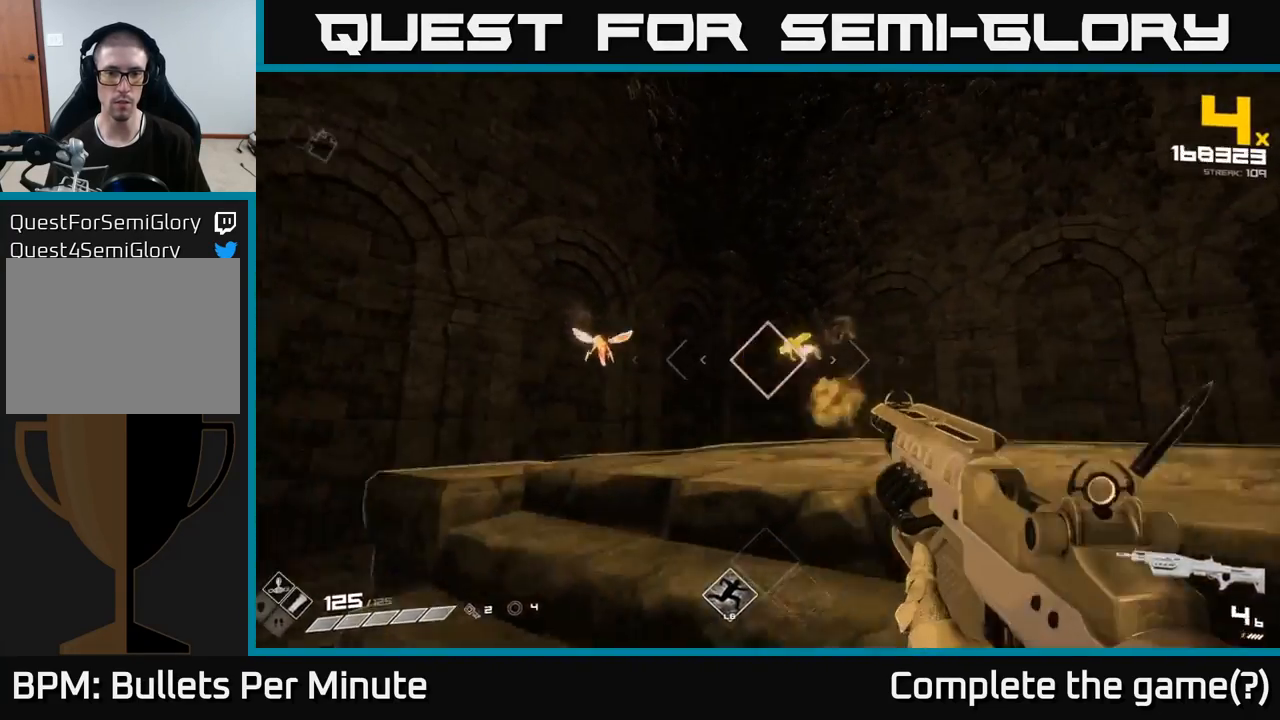
{"buttons": [], "left_stick": "right", "right_stick": "down-right", "events": [[50, "right_stick", "center"], [67, "R2", "up"], [233, "right_stick", "left"], [267, "R2", "down"], [350, "R2", "up"], [350, "left_stick", "right"], [367, "right_stick", "center"], [500, "right_stick", "down-right"]]}
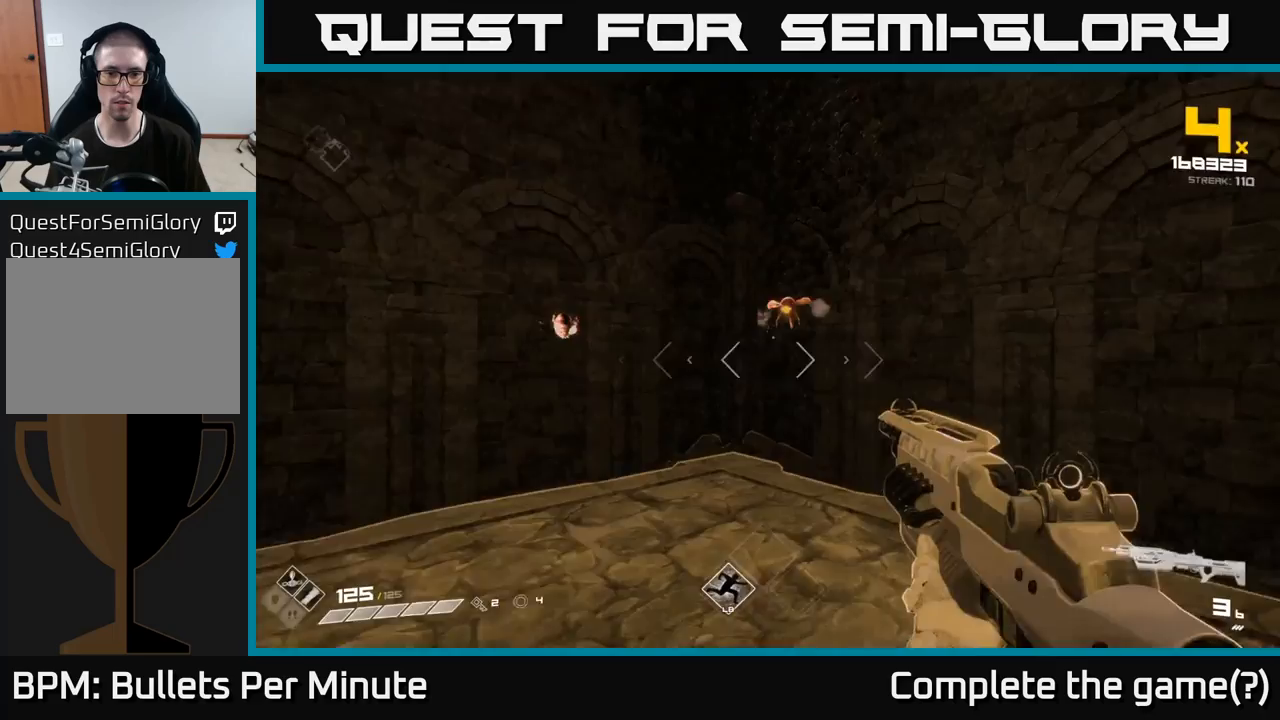
{"buttons": [], "left_stick": "right", "right_stick": "down-left", "events": [[67, "left_stick", "up-right"], [133, "R1", "down"], [167, "right_stick", "center"], [233, "R1", "up"], [367, "right_stick", "down-left"], [417, "left_stick", "right"]]}
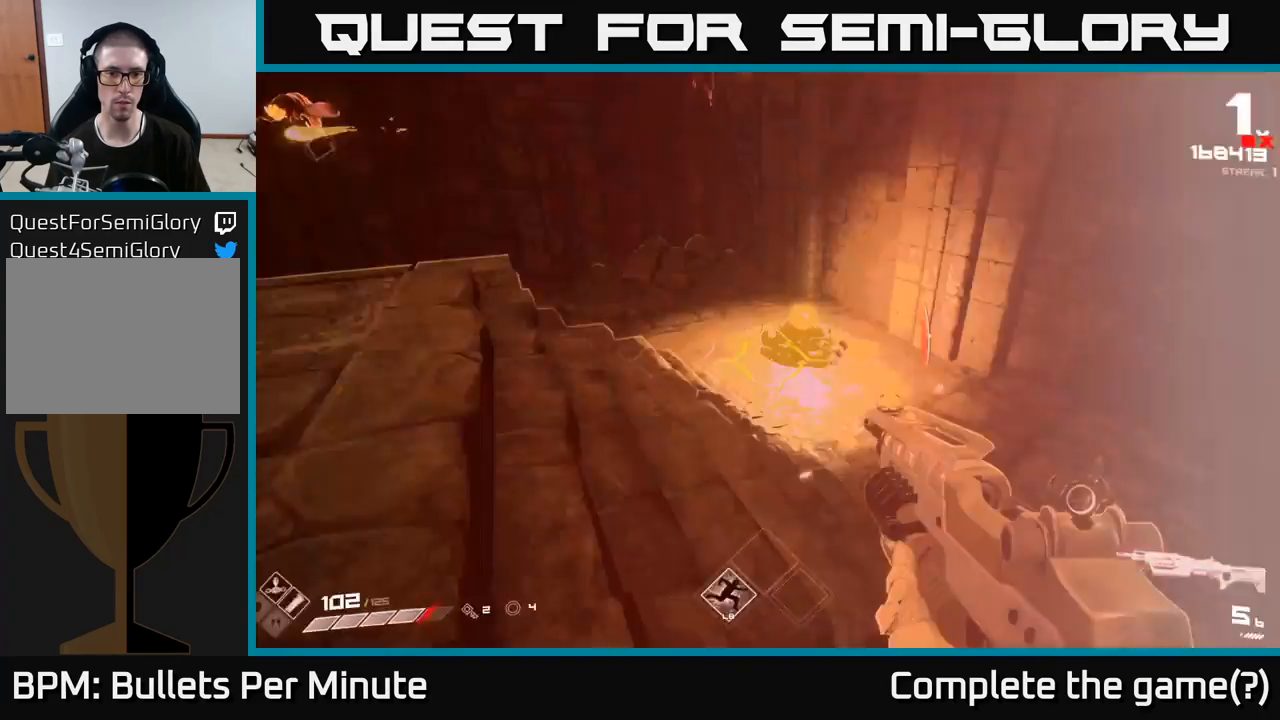
{"buttons": [], "left_stick": "down", "right_stick": "center", "events": [[33, "R2", "down"], [50, "right_stick", "center"], [100, "R2", "up"], [167, "left_stick", "up-right"], [217, "right_stick", "up-left"], [317, "R2", "down"], [367, "right_stick", "center"], [400, "R2", "up"], [417, "left_stick", "down"]]}
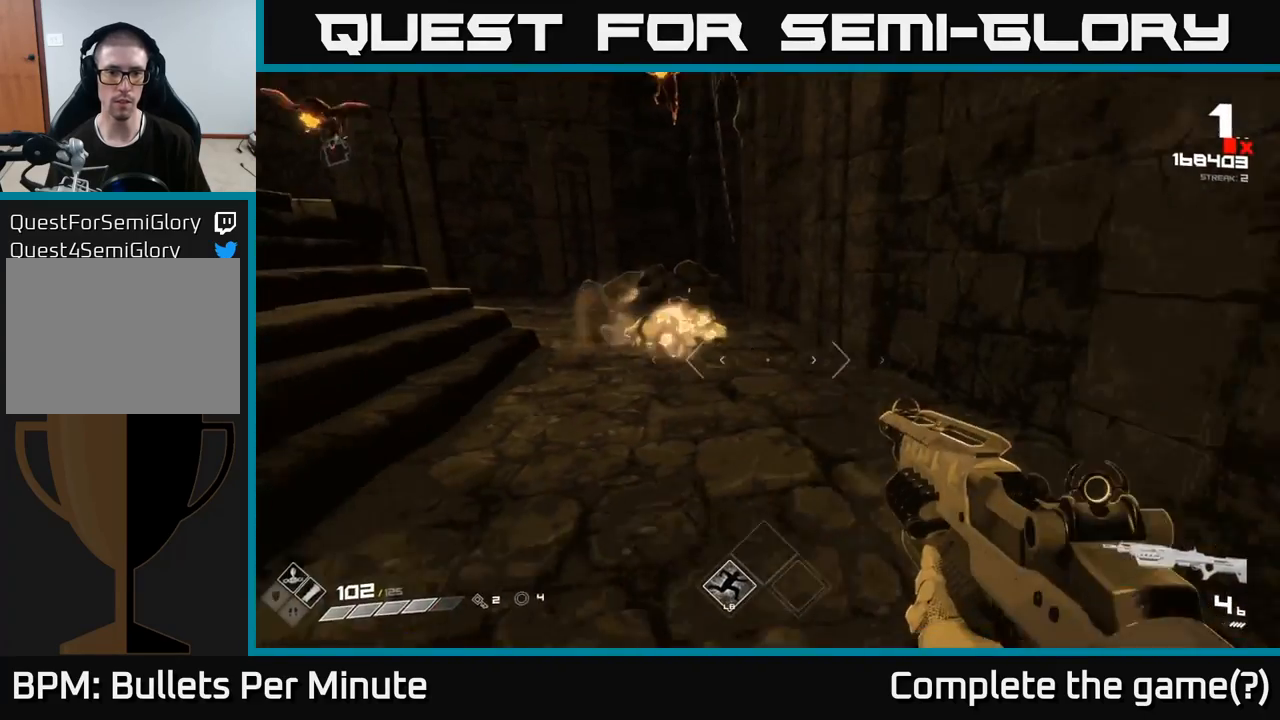
{"buttons": [], "left_stick": "down", "right_stick": "up-right", "events": [[83, "right_stick", "left"], [200, "R2", "down"], [200, "right_stick", "up"], [267, "right_stick", "center"], [283, "R2", "up"], [500, "right_stick", "up-right"]]}
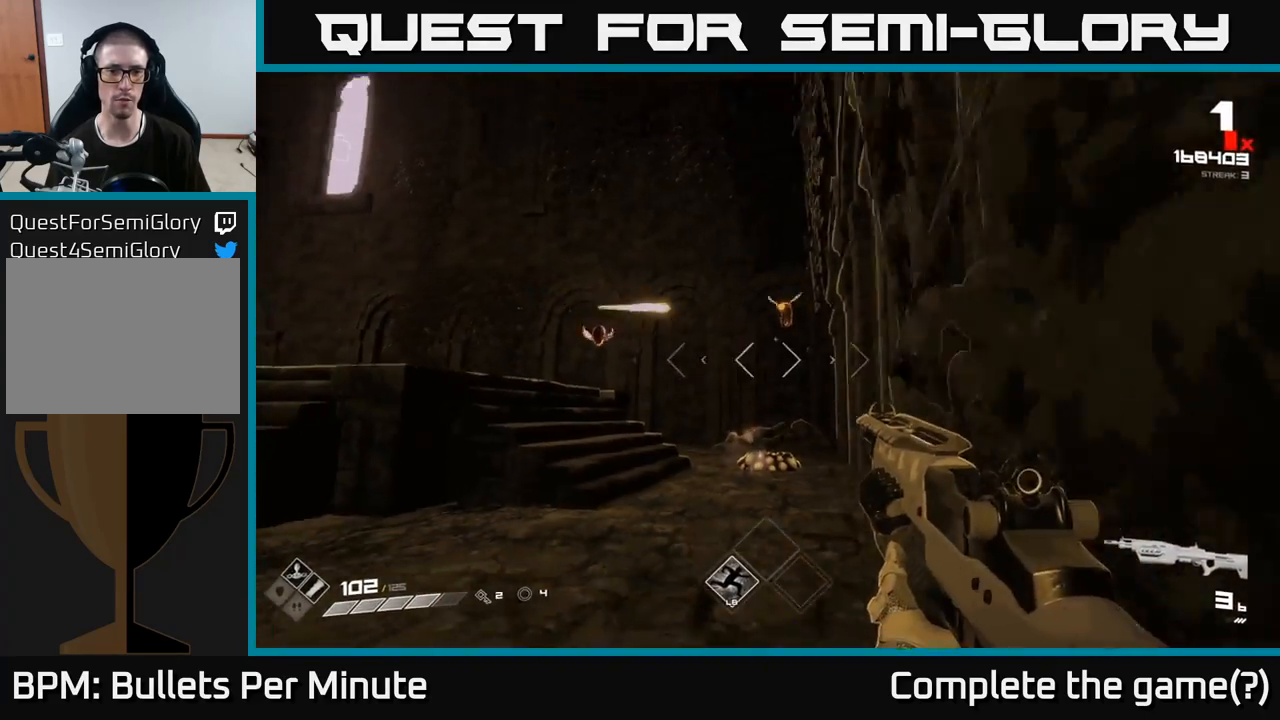
{"buttons": [], "left_stick": "down-left", "right_stick": "center", "events": [[100, "R1", "down"], [100, "right_stick", "center"], [200, "R1", "up"], [400, "R2", "down"], [400, "left_stick", "down-left"], [500, "R2", "up"]]}
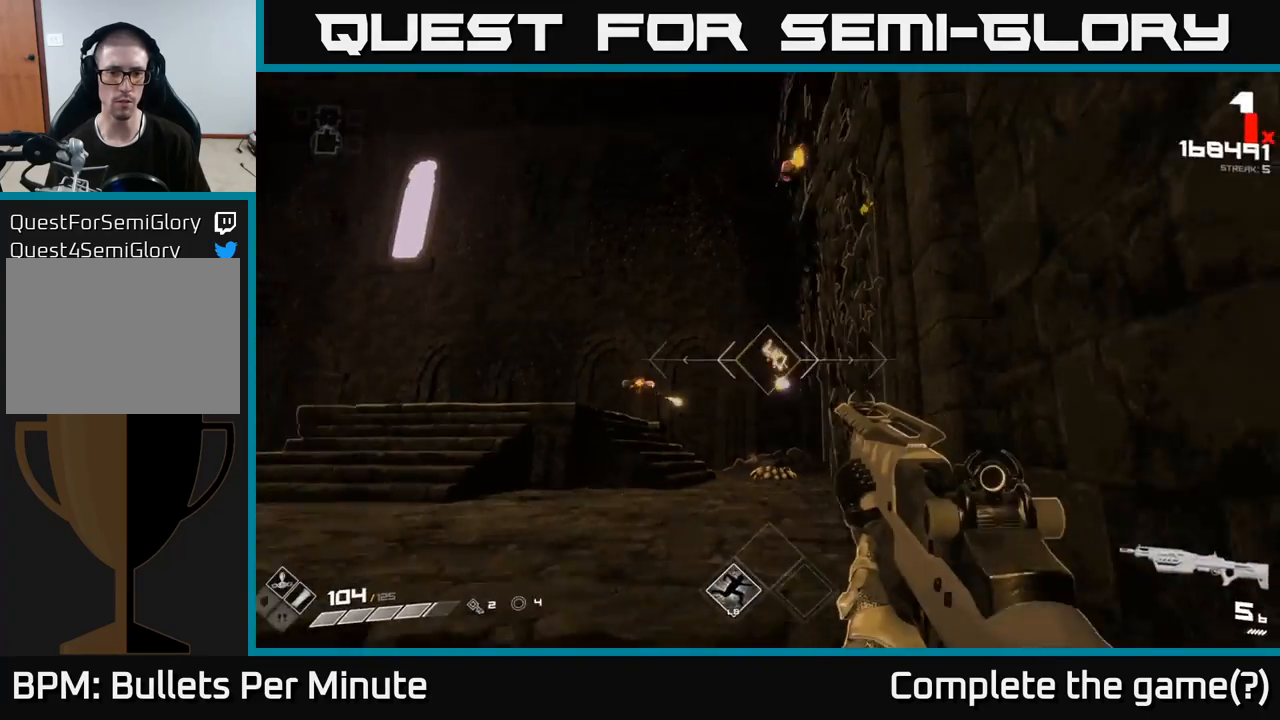
{"buttons": [], "left_stick": "down-left", "right_stick": "center", "events": [[283, "R2", "down"], [333, "R2", "up"]]}
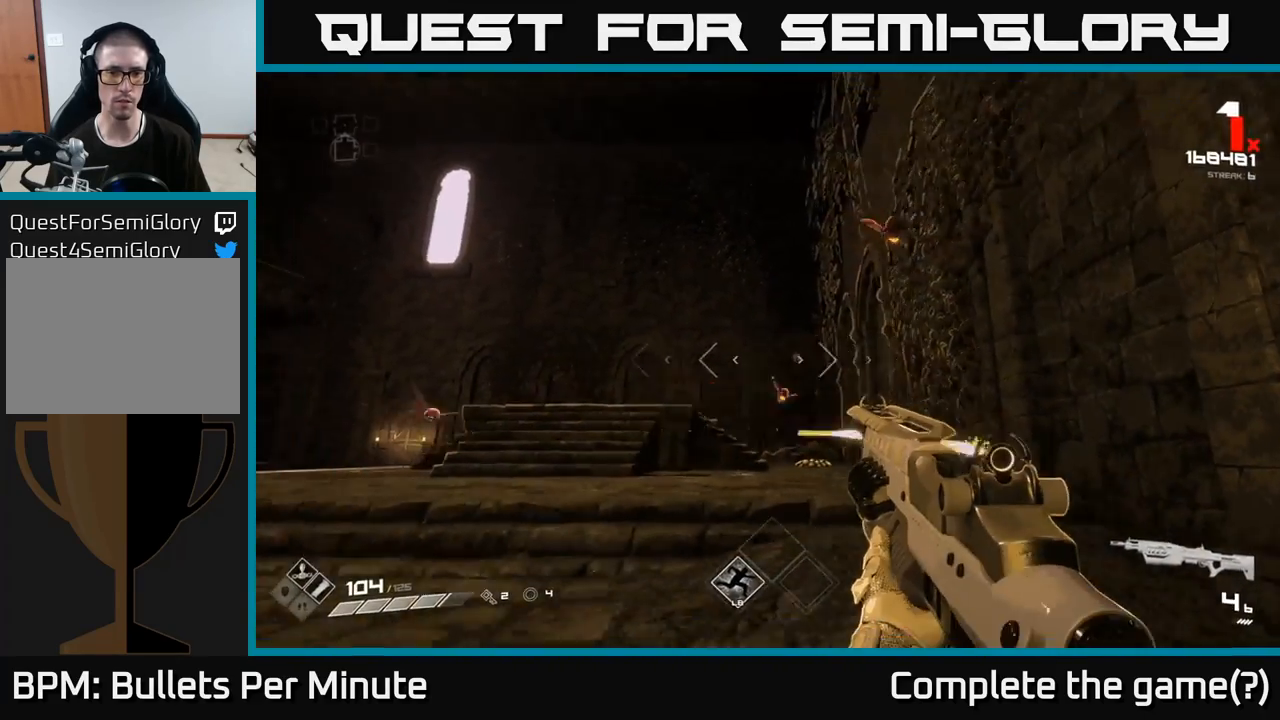
{"buttons": [], "left_stick": "down-left", "right_stick": "center", "events": [[50, "right_stick", "down-left"], [133, "right_stick", "center"], [283, "right_stick", "right"], [367, "R2", "down"], [383, "right_stick", "center"], [450, "R2", "up"]]}
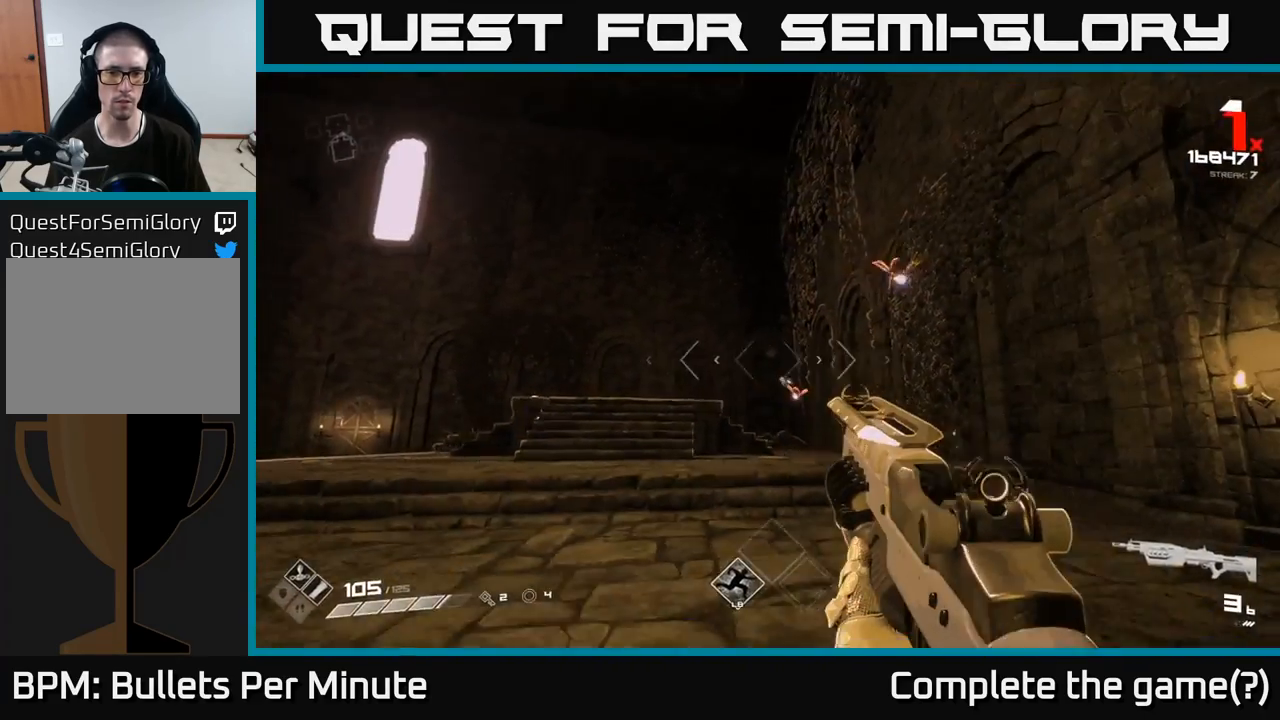
{"buttons": [], "left_stick": "left", "right_stick": "center", "events": [[67, "left_stick", "left"], [67, "right_stick", "right"], [233, "R1", "down"], [233, "right_stick", "center"], [333, "R1", "up"]]}
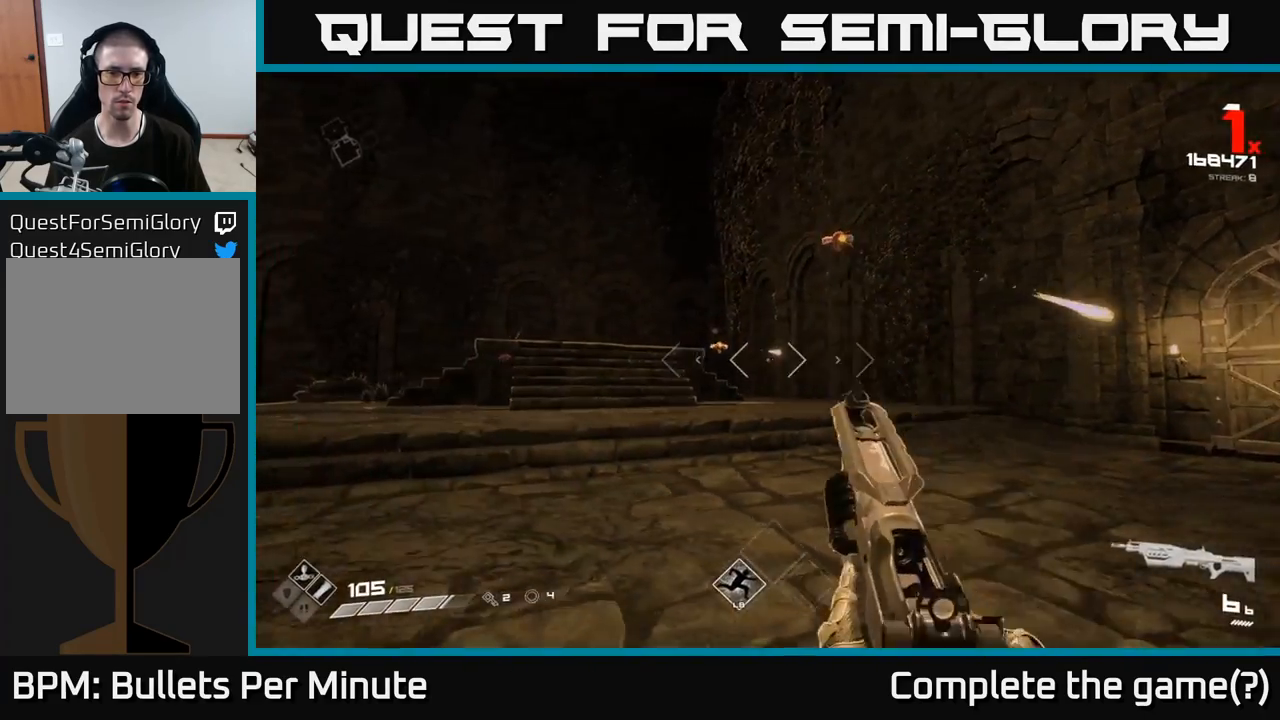
{"buttons": [], "left_stick": "left", "right_stick": "center", "events": [[417, "R2", "down"], [500, "R2", "up"]]}
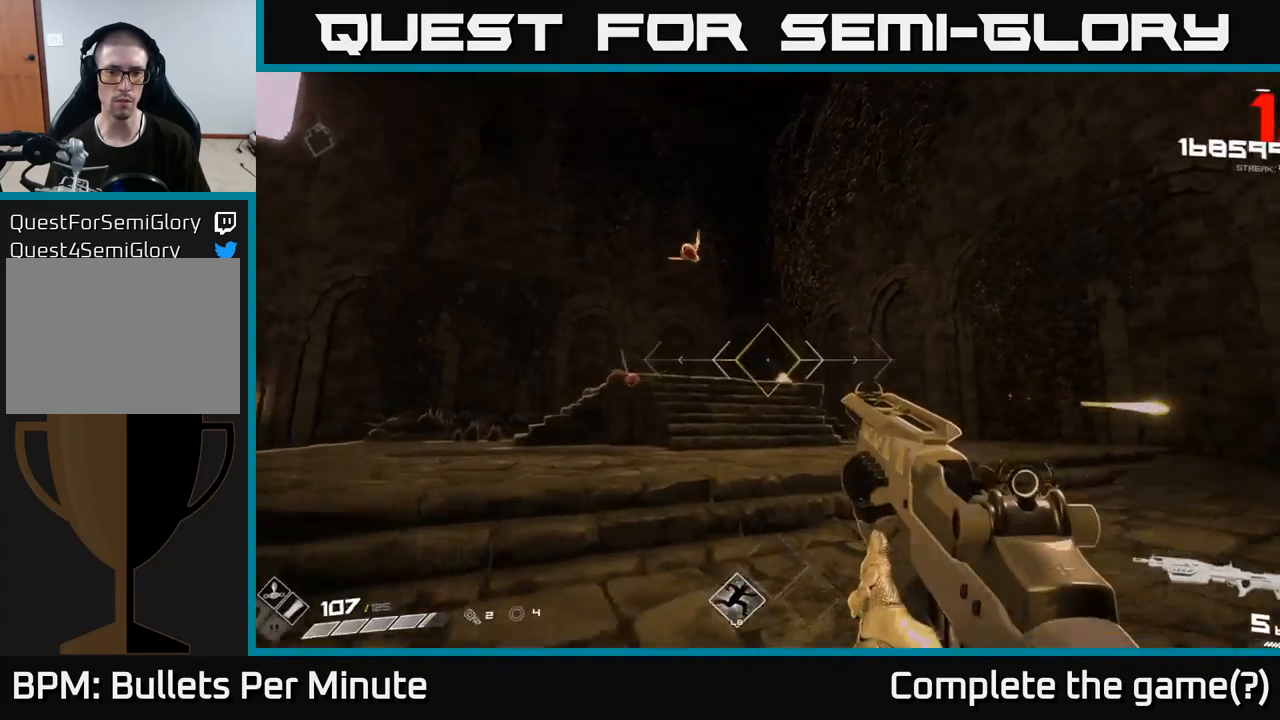
{"buttons": [], "left_stick": "left", "right_stick": "down-right", "events": [[483, "right_stick", "down-right"]]}
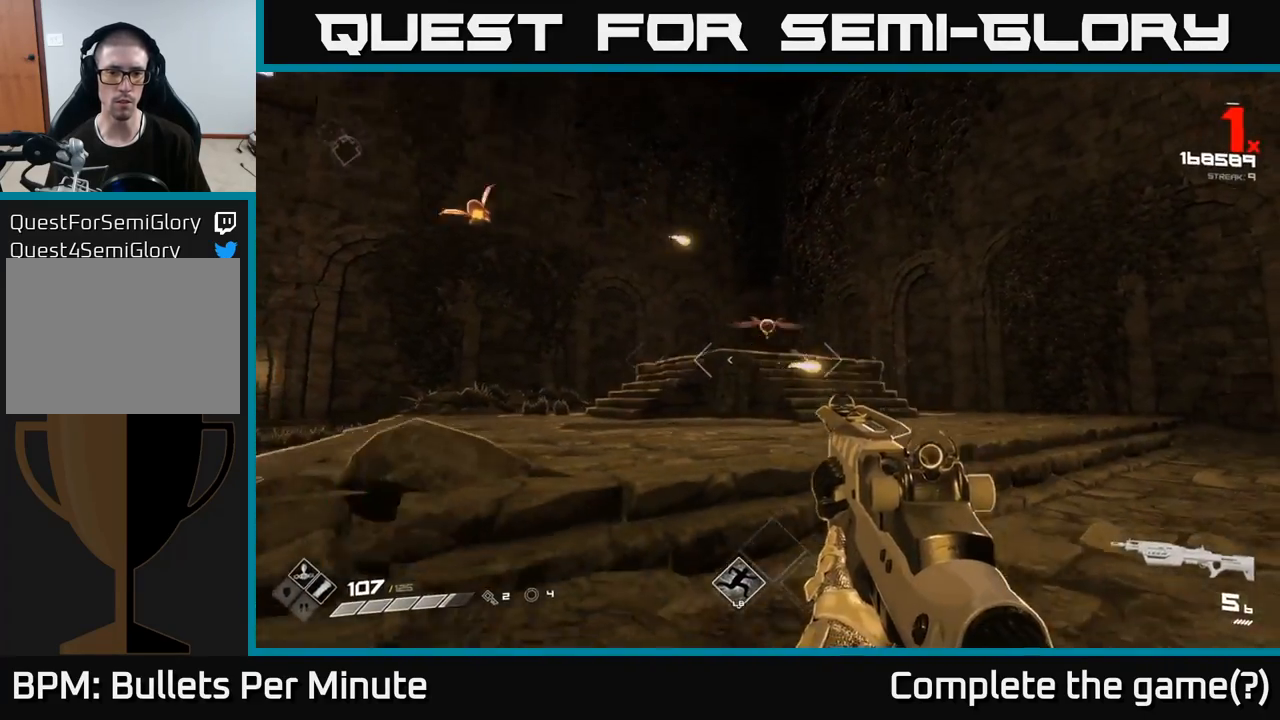
{"buttons": ["R2"], "left_stick": "down-left", "right_stick": "center", "events": [[17, "R2", "down"], [50, "right_stick", "center"], [83, "R2", "up"], [217, "left_stick", "down-left"], [233, "right_stick", "up-right"], [383, "right_stick", "center"], [450, "R2", "down"]]}
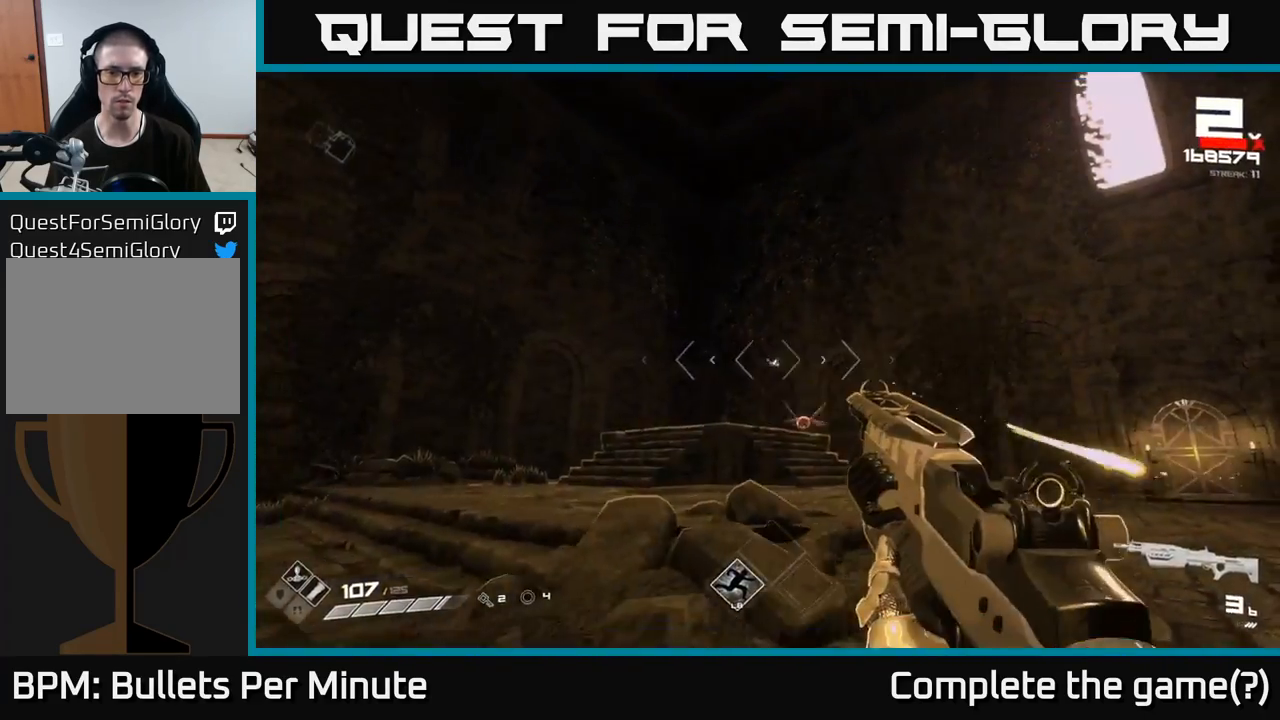
{"buttons": [], "left_stick": "right", "right_stick": "left", "events": [[33, "R2", "up"], [50, "left_stick", "down"], [133, "right_stick", "right"], [217, "right_stick", "center"], [250, "R2", "down"], [317, "R2", "up"], [367, "left_stick", "down-right"], [467, "left_stick", "right"], [500, "right_stick", "left"]]}
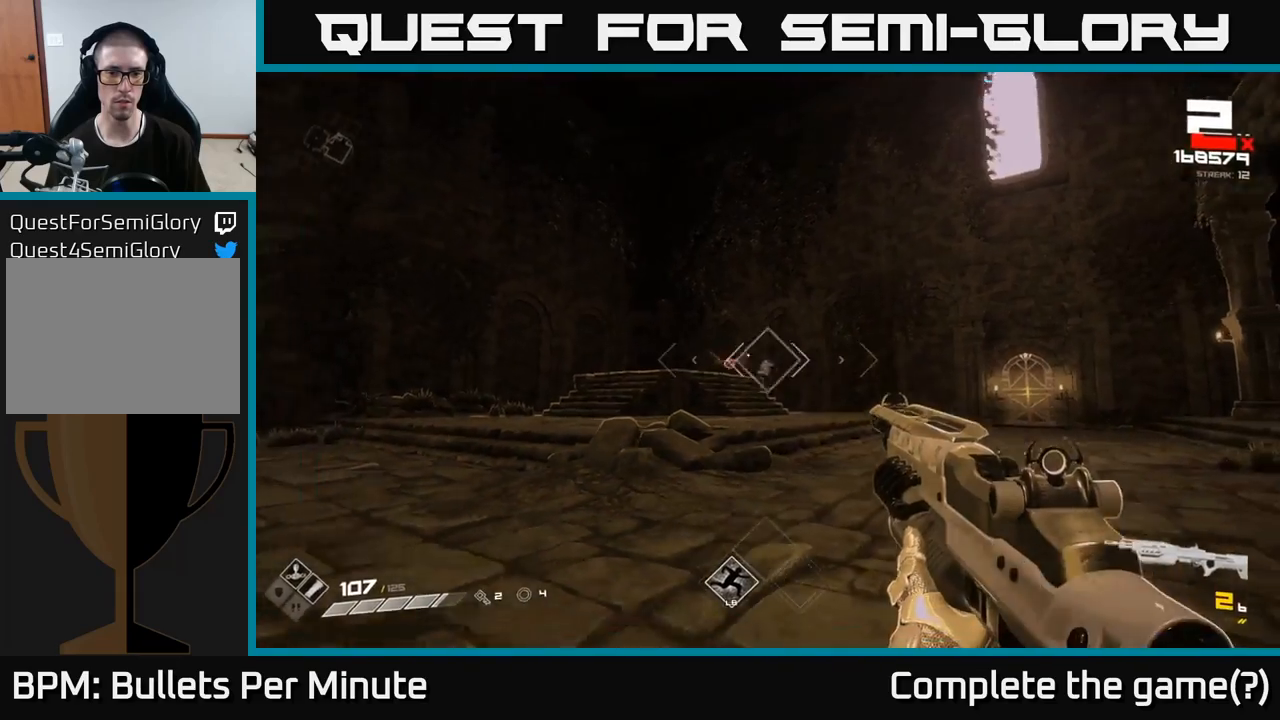
{"buttons": ["R2"], "left_stick": "up-right", "right_stick": "center", "events": [[67, "R1", "down"], [117, "right_stick", "center"], [167, "R1", "up"], [217, "left_stick", "up-right"], [300, "right_stick", "left"], [433, "right_stick", "center"], [500, "R2", "down"]]}
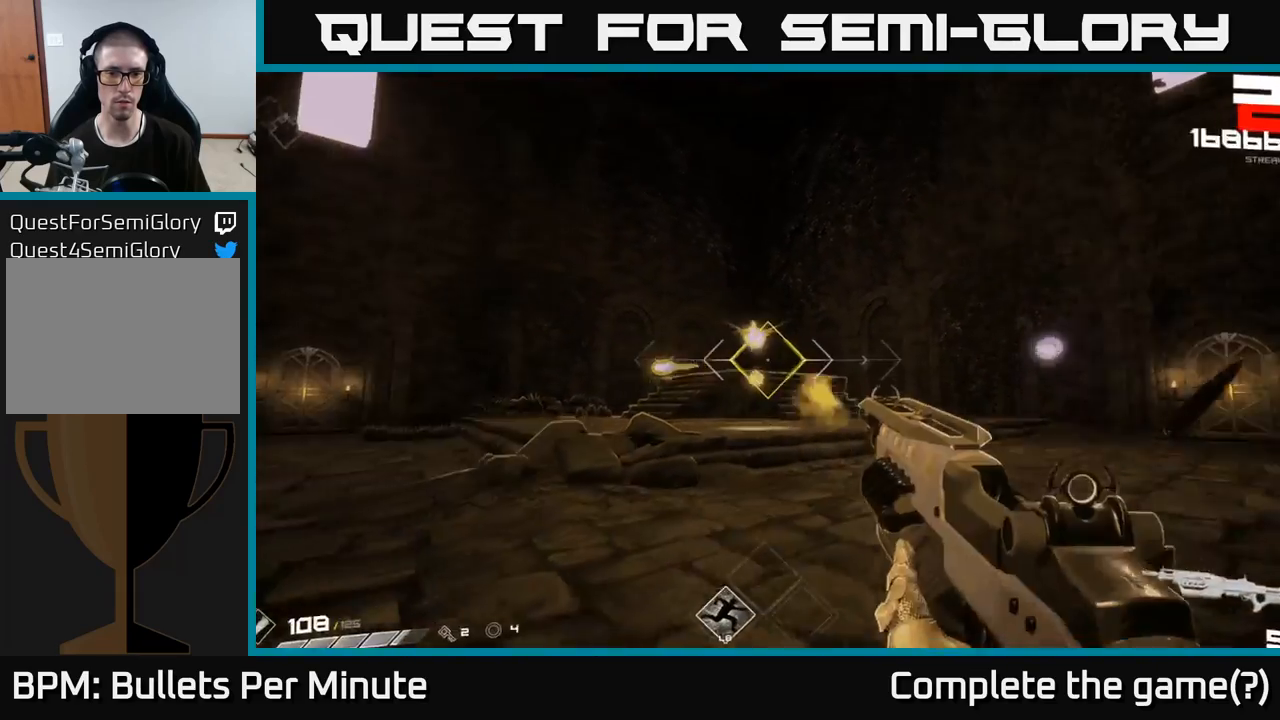
{"buttons": [], "left_stick": "right", "right_stick": "left", "events": [[100, "R2", "up"], [200, "right_stick", "left"], [300, "right_stick", "center"], [317, "R2", "down"], [433, "R2", "up"], [500, "left_stick", "right"], [500, "right_stick", "left"]]}
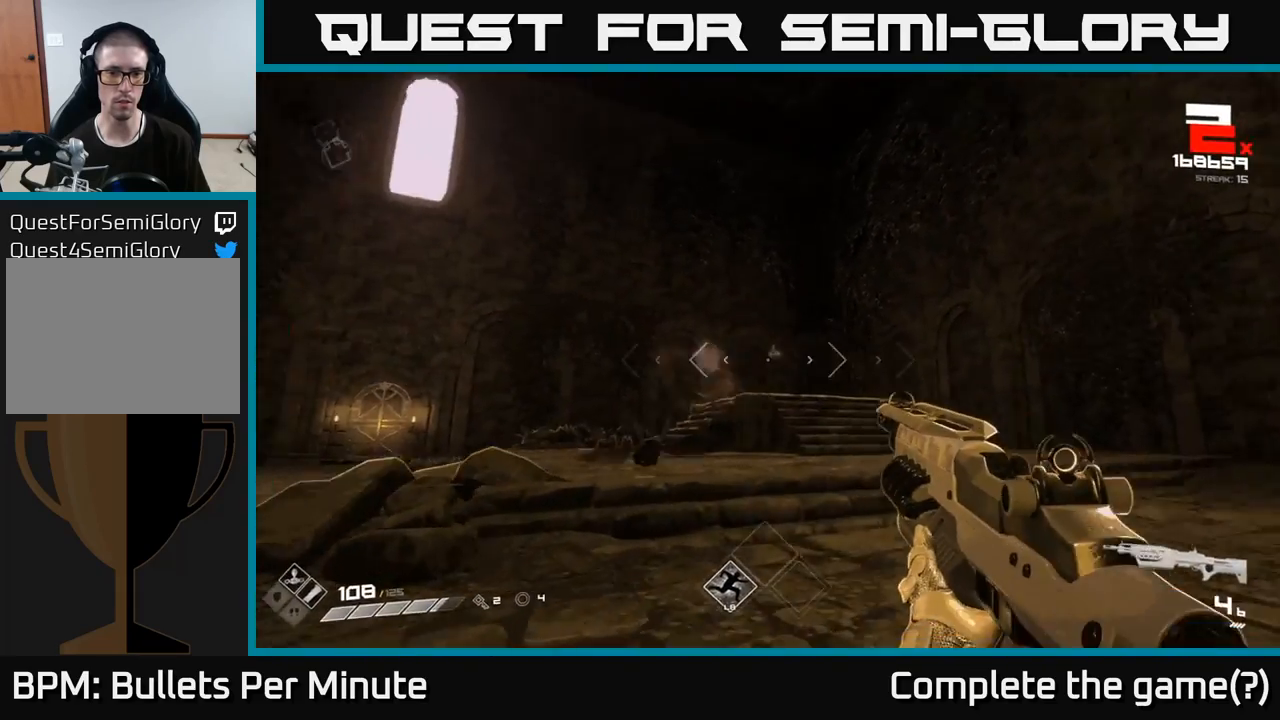
{"buttons": [], "left_stick": "right", "right_stick": "center", "events": [[183, "R1", "down"], [300, "R1", "up"], [433, "right_stick", "center"]]}
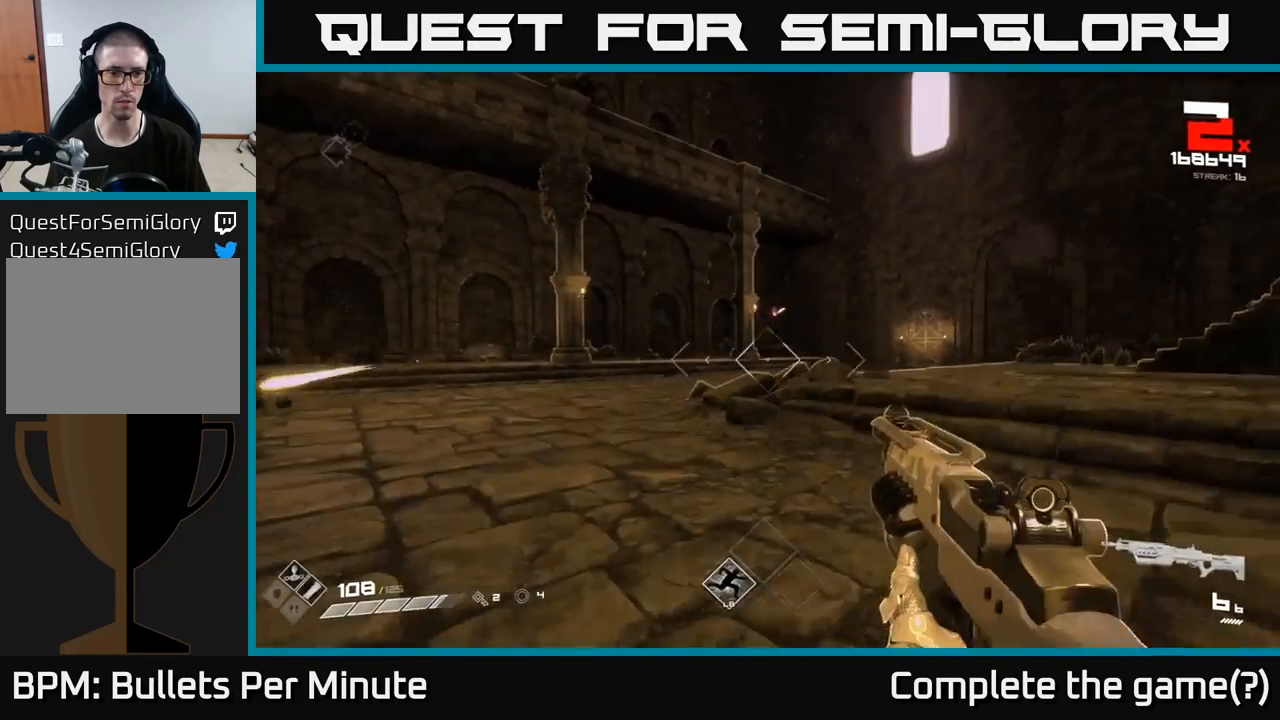
{"buttons": [], "left_stick": "up-right", "right_stick": "center", "events": [[67, "right_stick", "left"], [250, "right_stick", "center"], [433, "left_stick", "up-right"]]}
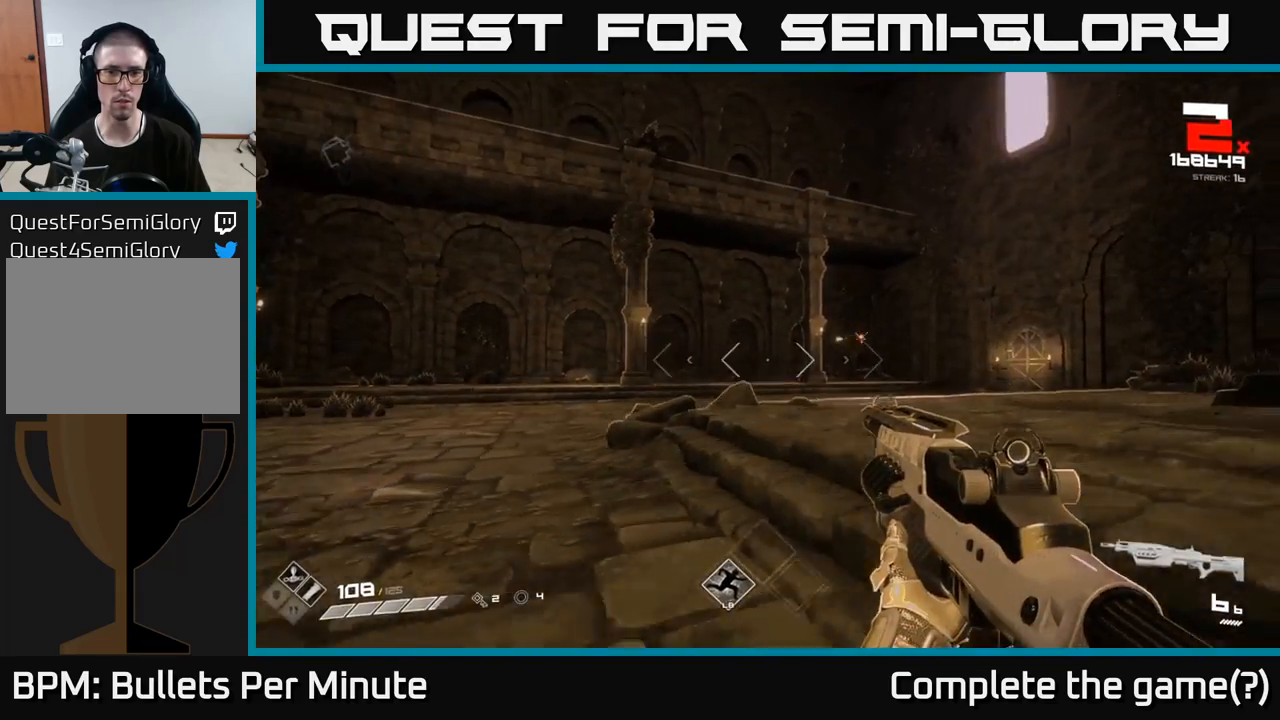
{"buttons": [], "left_stick": "up", "right_stick": "center", "events": [[167, "right_stick", "up-right"], [217, "R2", "down"], [217, "right_stick", "center"], [317, "R2", "up"], [317, "left_stick", "up"]]}
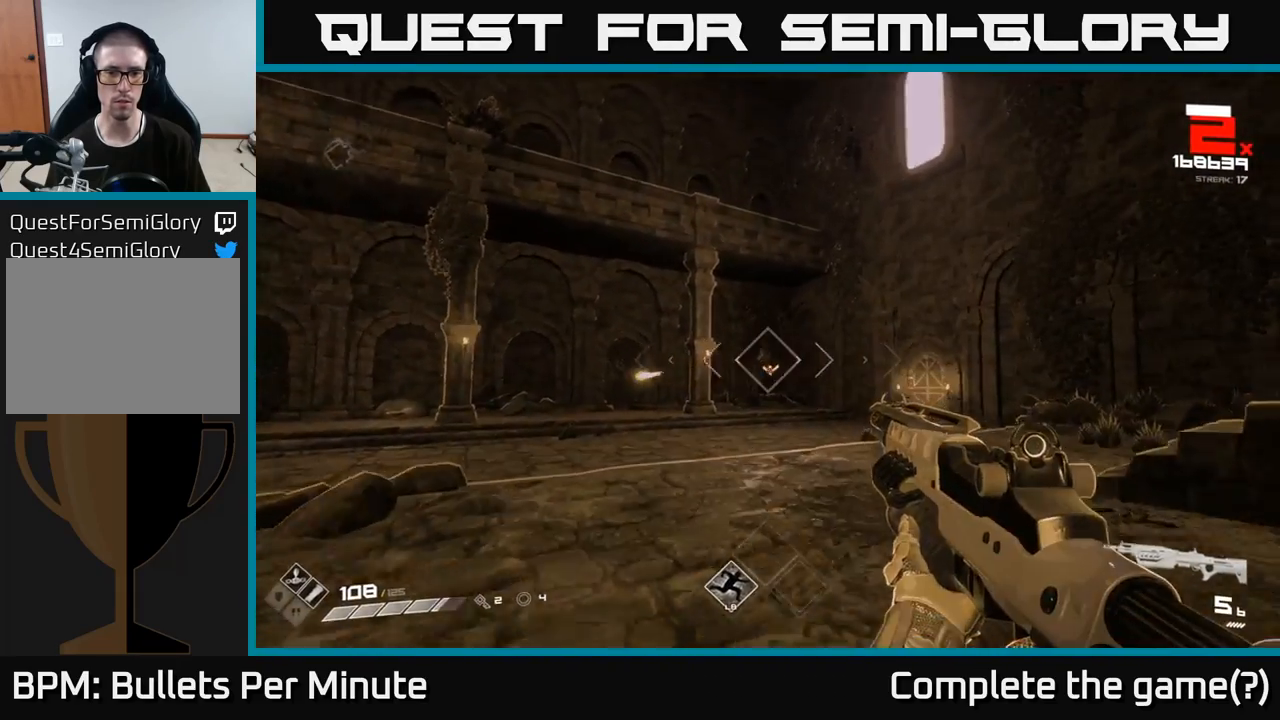
{"buttons": [], "left_stick": "up", "right_stick": "center", "events": [[17, "R2", "down"], [100, "R2", "up"], [317, "R2", "down"], [400, "R2", "up"]]}
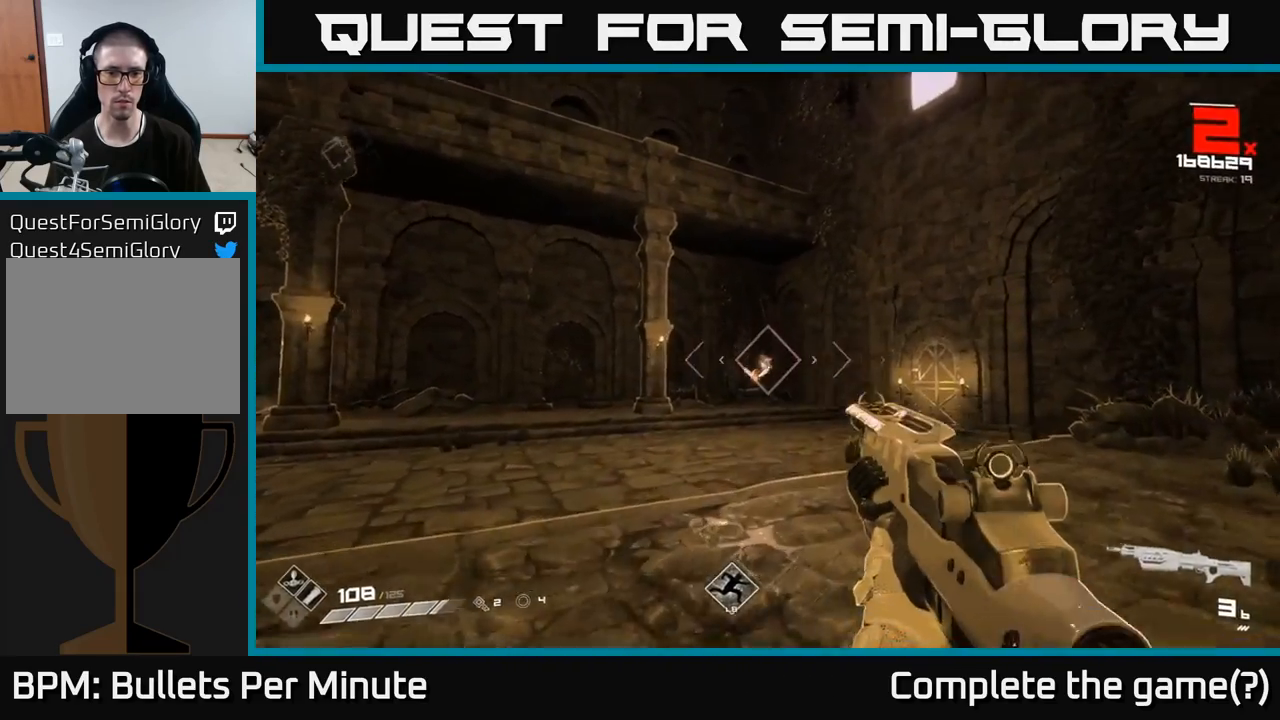
{"buttons": [], "left_stick": "up-right", "right_stick": "center", "events": [[167, "R2", "down"], [267, "R2", "up"], [417, "left_stick", "up-right"]]}
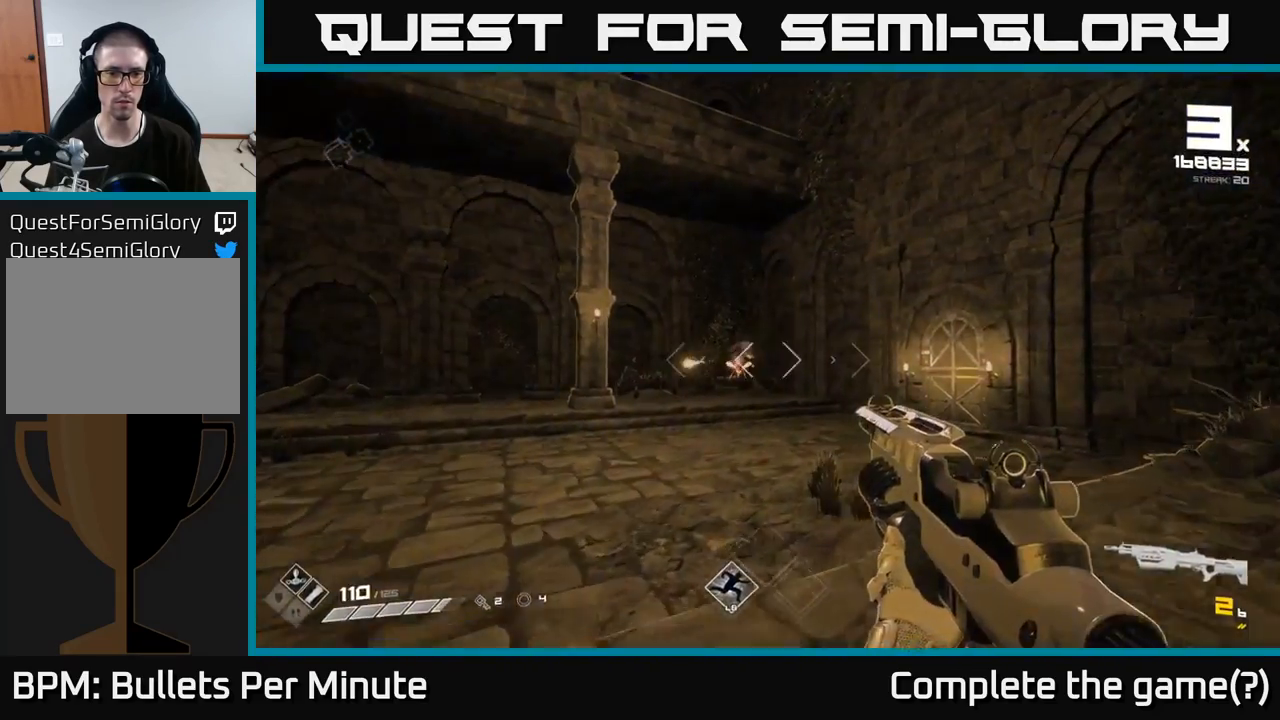
{"buttons": [], "left_stick": "up-left", "right_stick": "center", "events": [[33, "R1", "down"], [150, "R1", "up"], [233, "left_stick", "up"], [250, "right_stick", "left"], [350, "right_stick", "center"], [400, "R2", "down"], [450, "left_stick", "up-left"], [500, "R2", "up"]]}
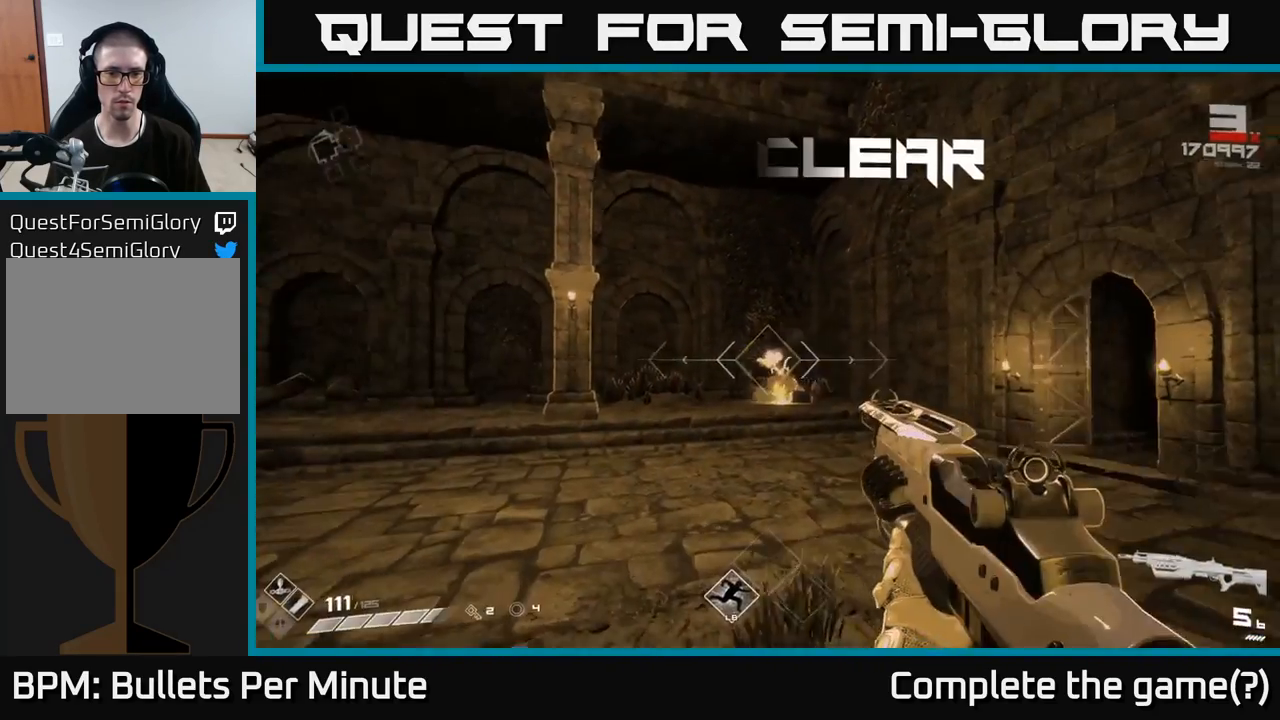
{"buttons": [], "left_stick": "up", "right_stick": "center", "events": [[100, "right_stick", "right"], [167, "right_stick", "center"], [367, "left_stick", "up"]]}